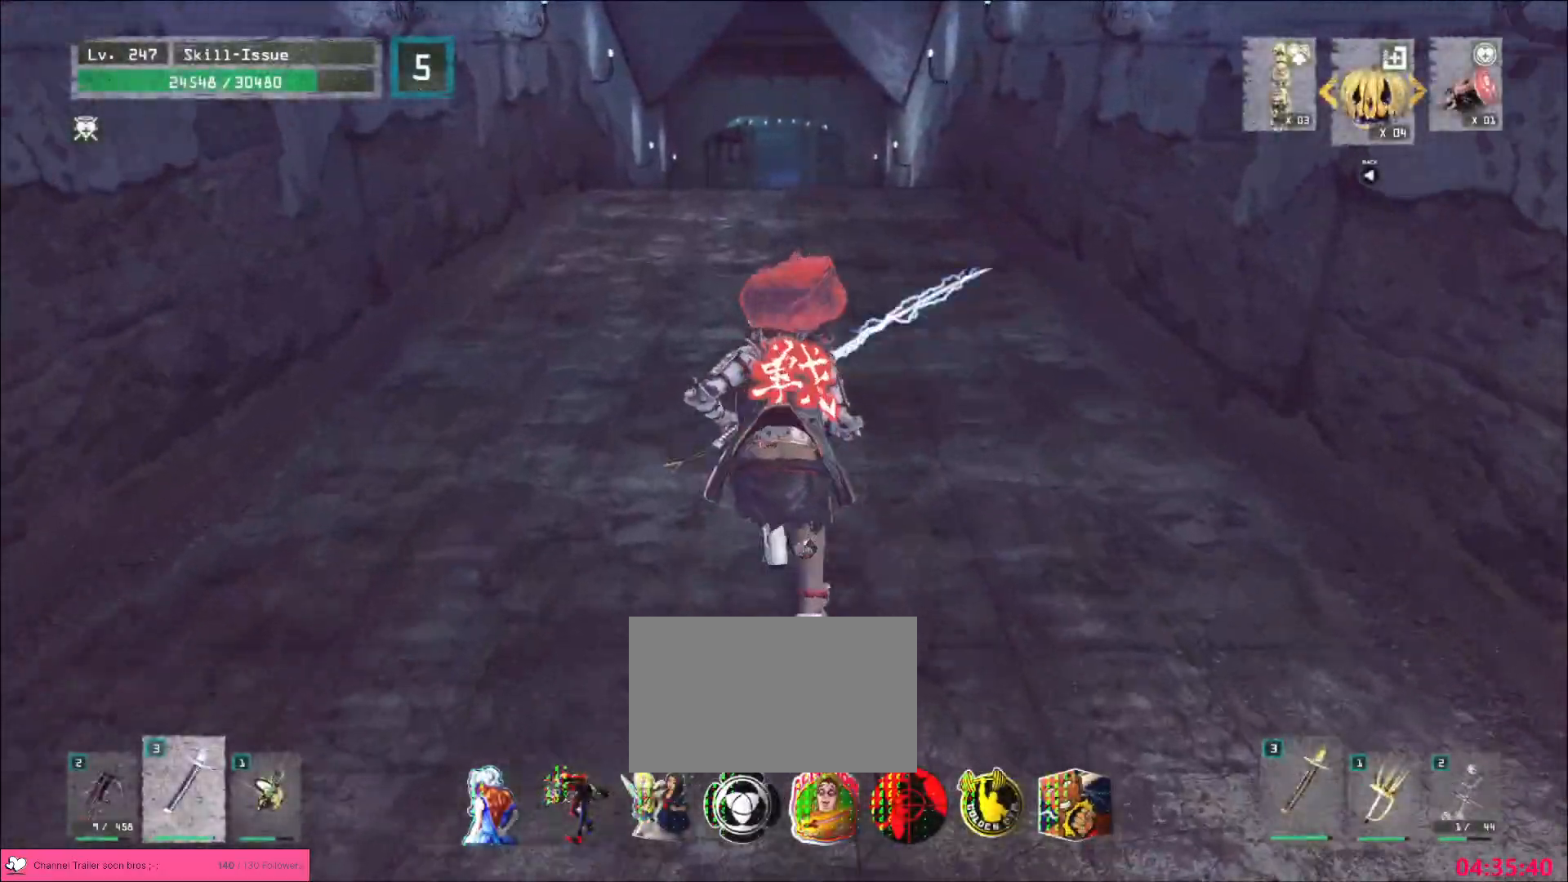
Gameplay with keyboard and mouse; each line is a JSON object with the keys and mouse buttons held at the frame after it. "events" lists presses ("down") and releases ("up") of "1", "2", "3", "4", "5", "a", "alt", "b", "c", "ctrl", "d", "e", "f", "g", "q", "r", "s", "shift", "space", "t", "tab", "v", "w", "x", "z", "mouse_left", "mouse_wheel", "mouse_right", "mouse_mb4" and "mouse_mb5" between this image and that frame as [ms after this image, input, new state], when the widget could be followed in between. "mouse_left", "mouse_wheel", "mouse_right", "mouse_mb4", "mouse_mb5" = the "left", "wheel", "right", "mb4", "mb5" buttons of the "mouse" list. No other keys are recorded. "wheel" means that the mouse wheel is clicked or scrolled. Not read: mouse_move.
{"keys": ["w"], "mouse": [], "events": []}
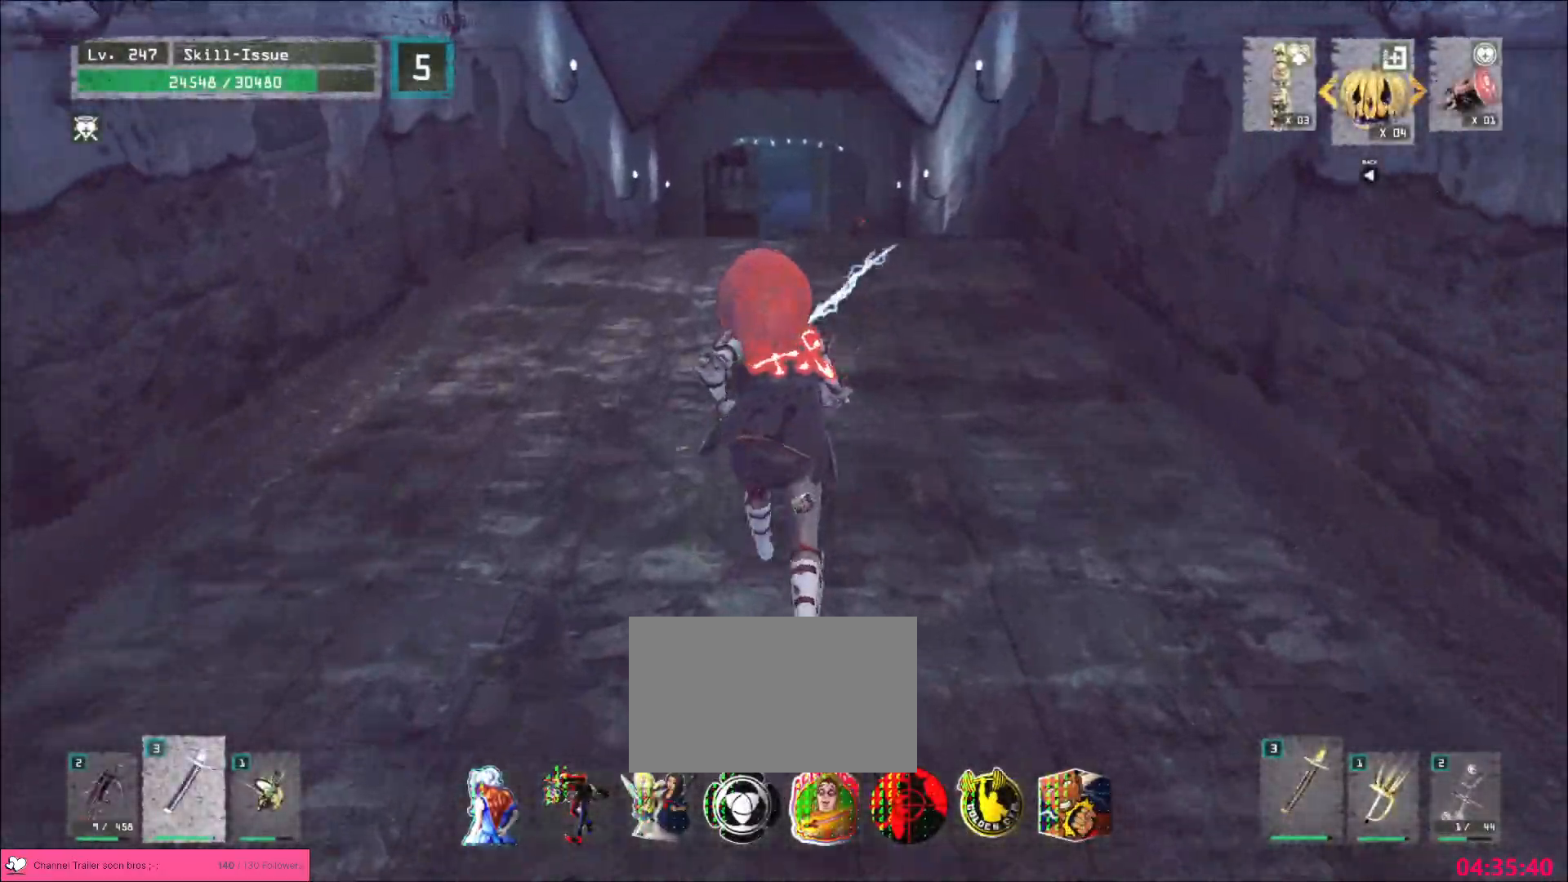
{"keys": ["w"], "mouse": [], "events": []}
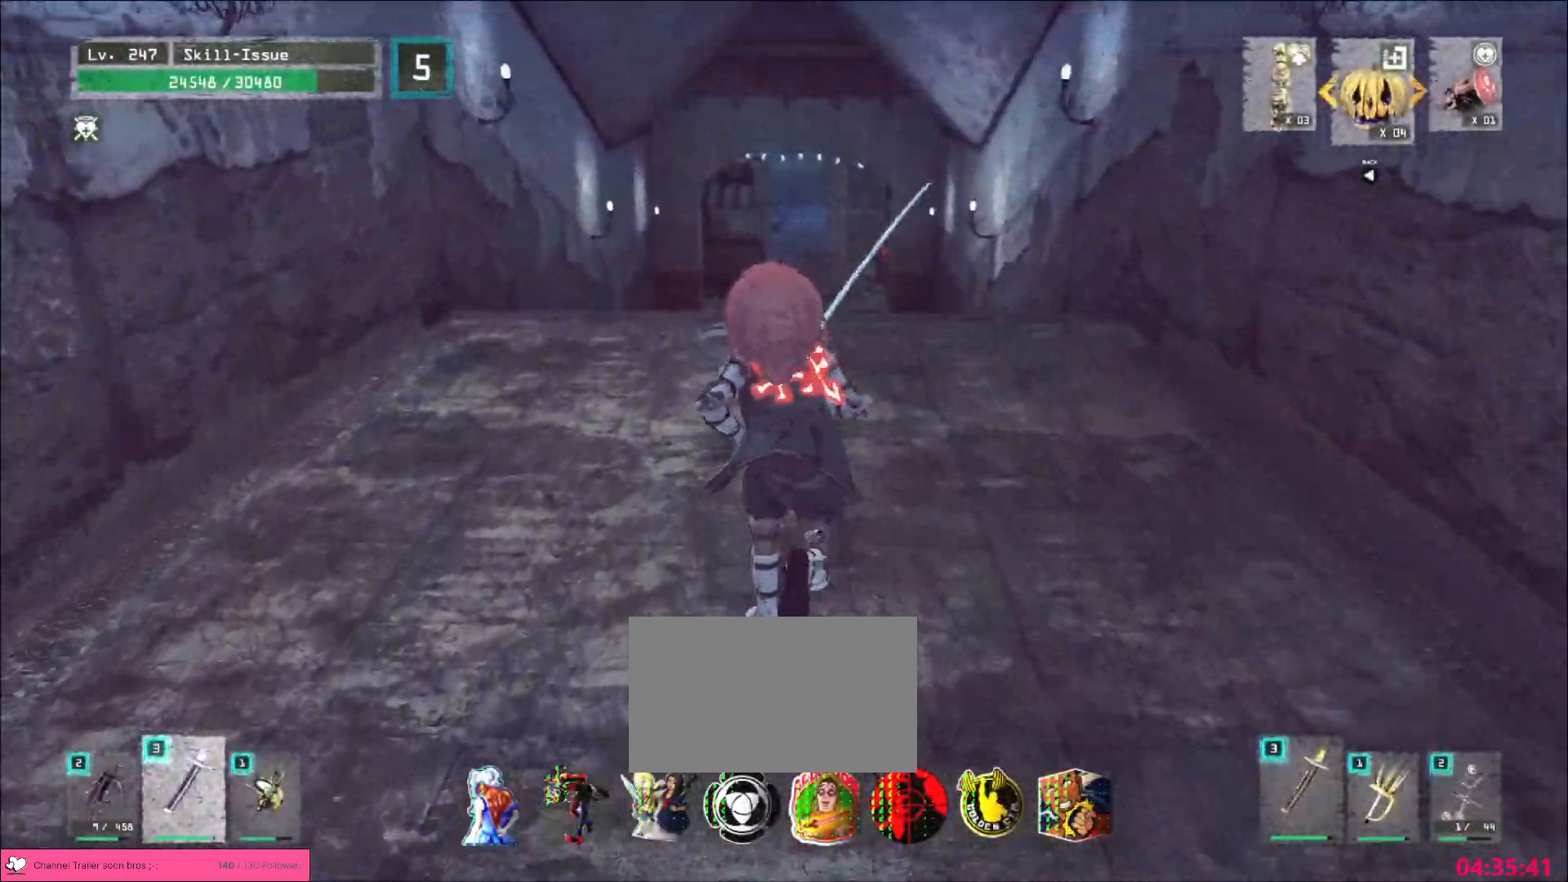
{"keys": ["w"], "mouse": [], "events": []}
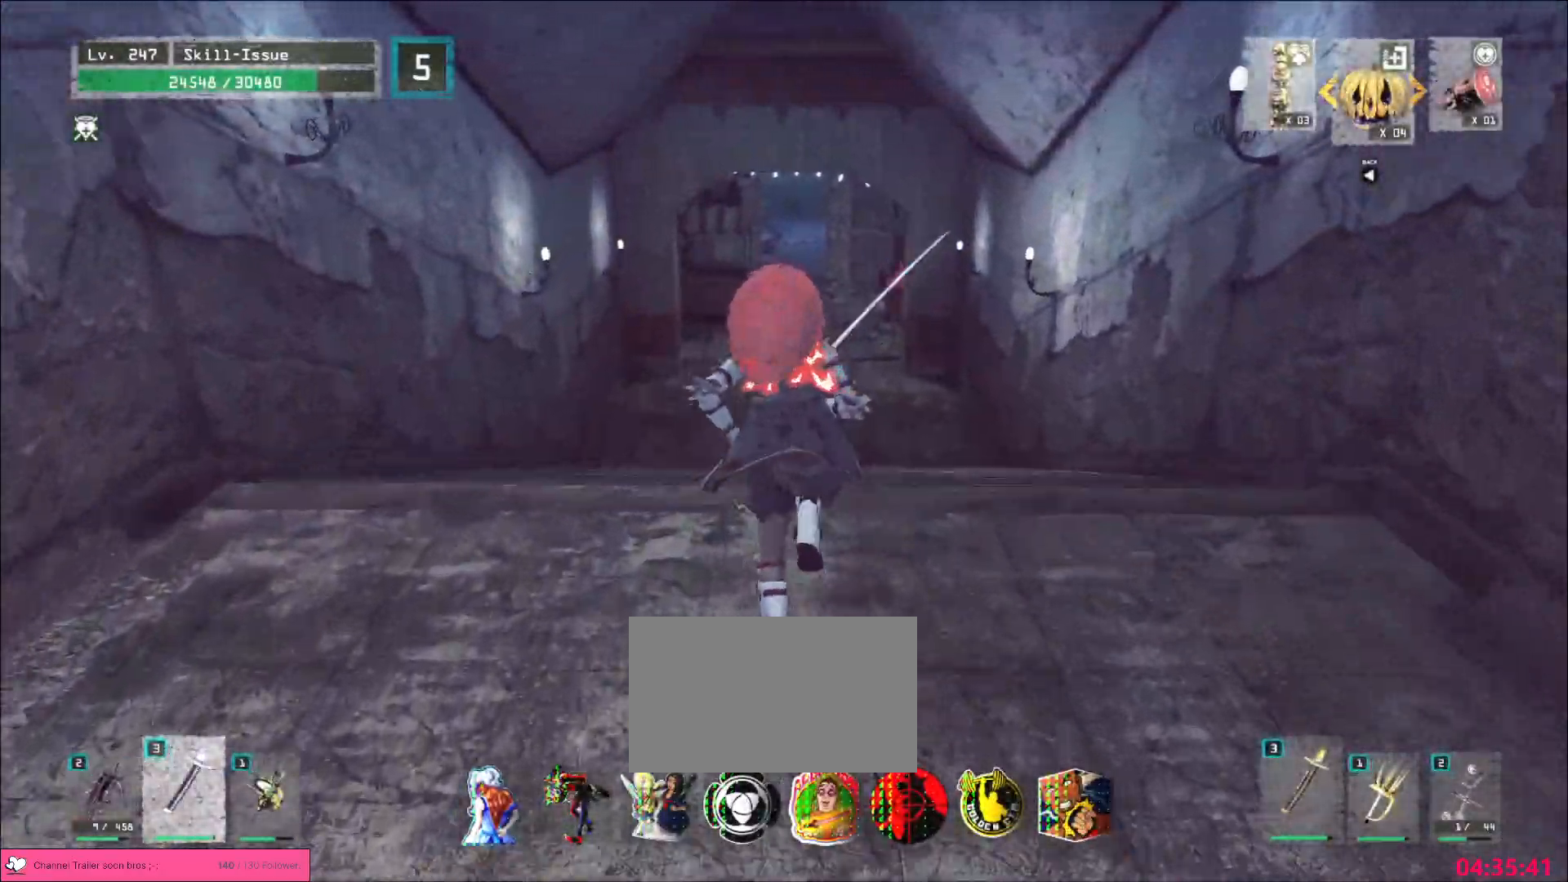
{"keys": ["w"], "mouse": [], "events": []}
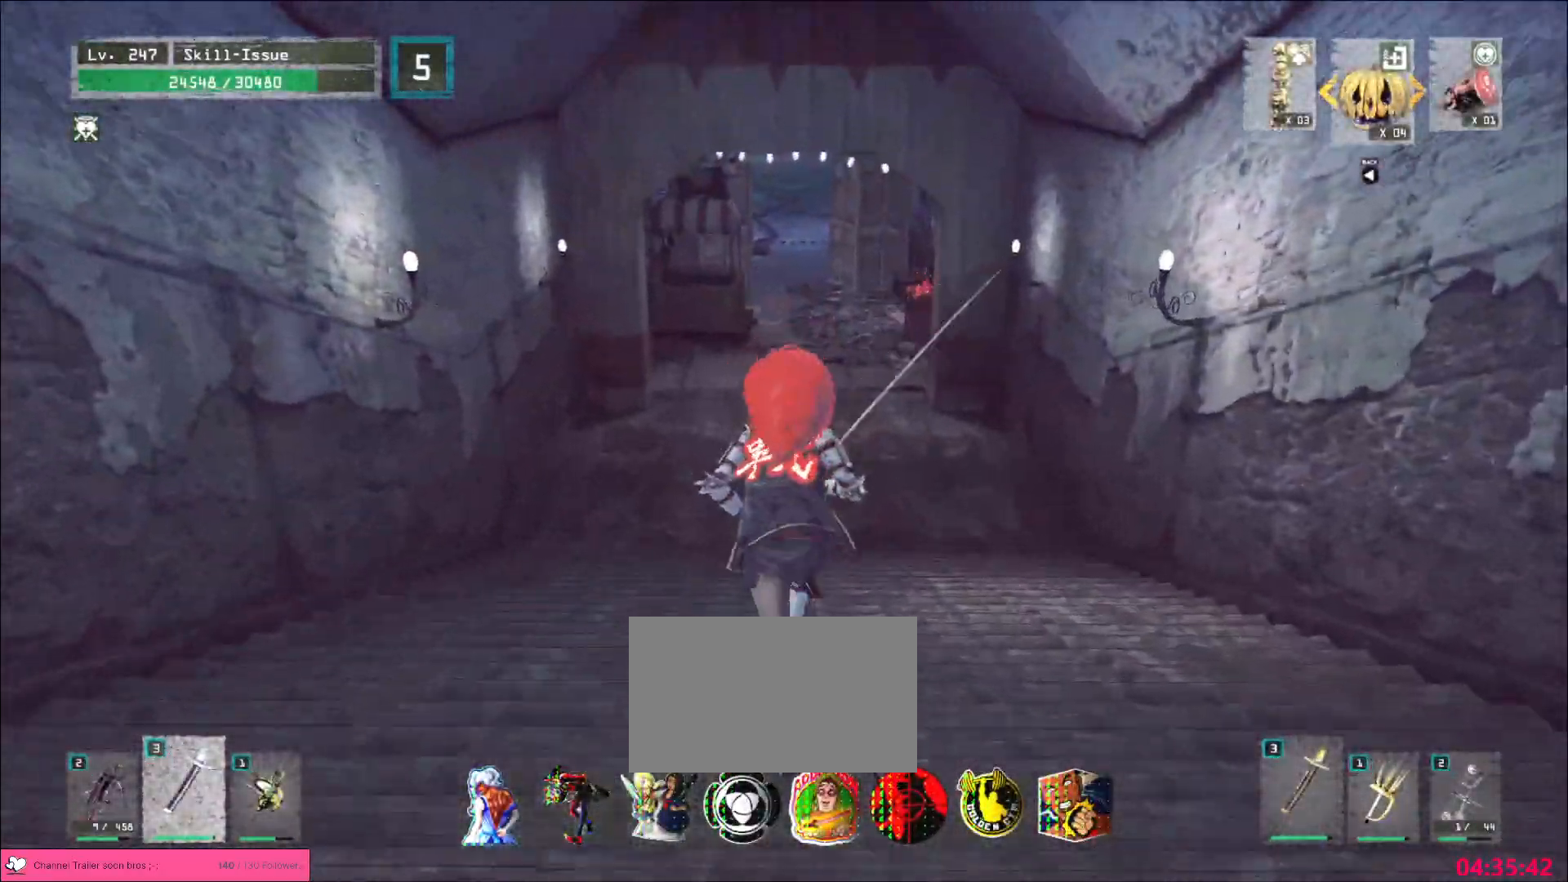
{"keys": ["w"], "mouse": [], "events": []}
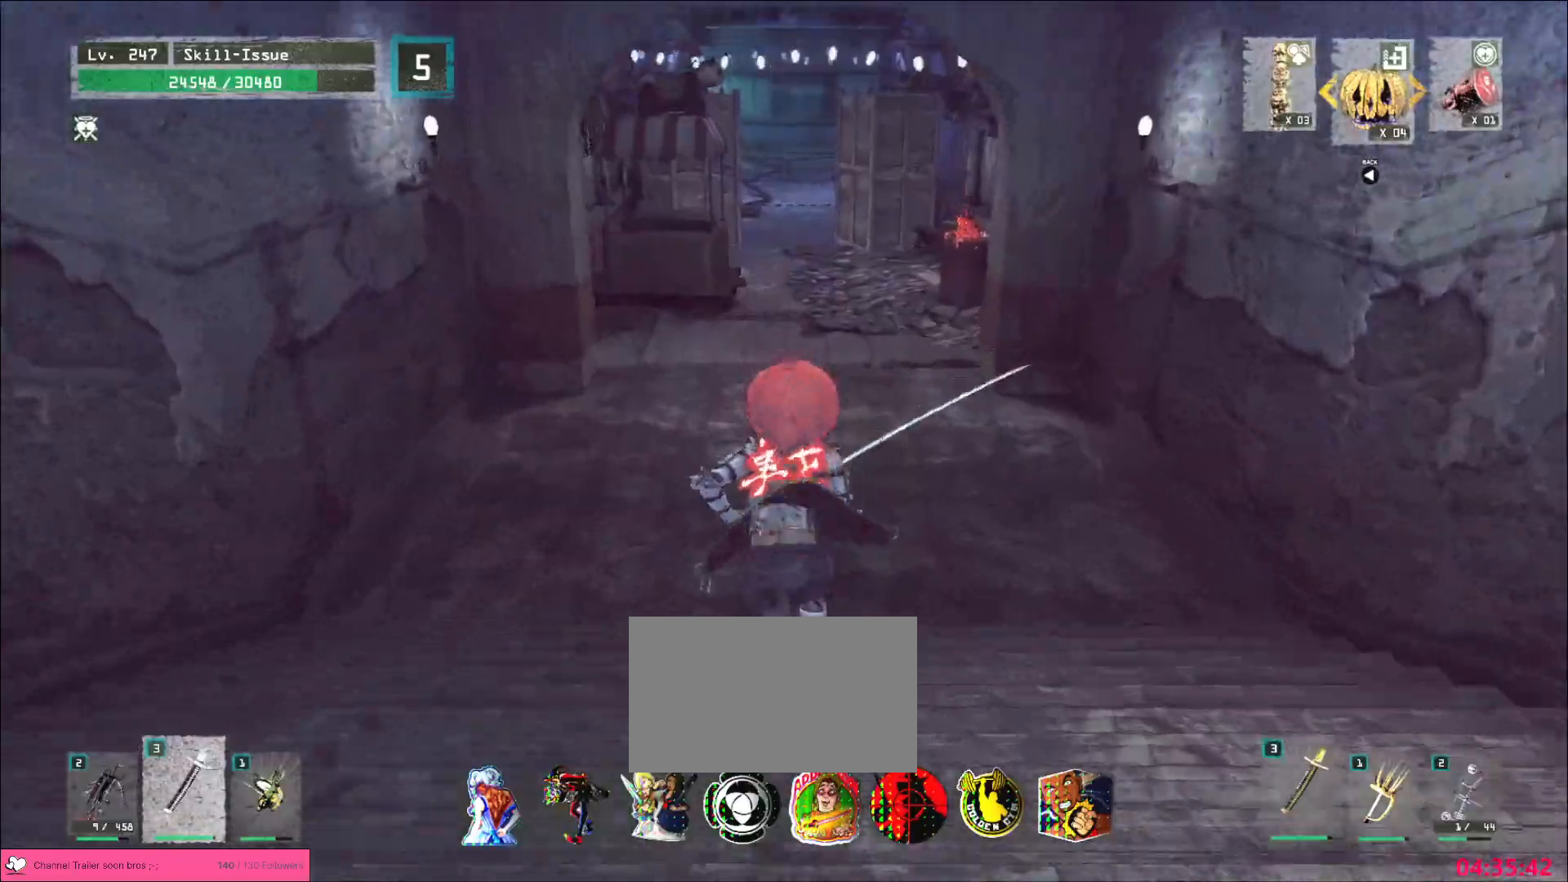
{"keys": ["ctrl", "w"], "mouse": [], "events": [[200, "1", "down"], [250, "1", "up"], [283, "1", "down"], [350, "1", "up"], [467, "ctrl", "down"]]}
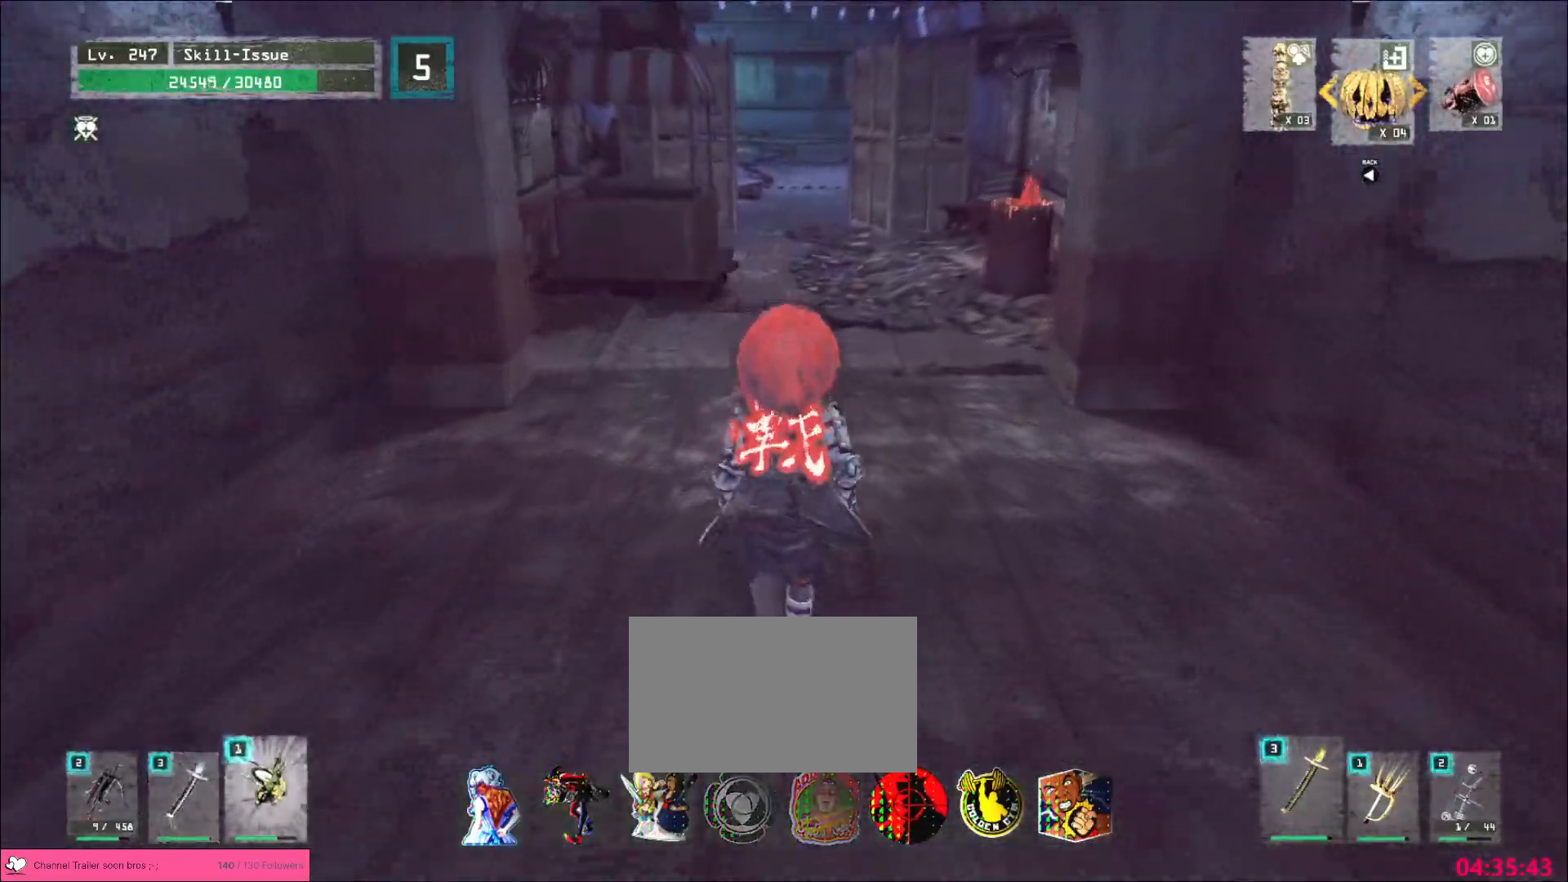
{"keys": ["w"], "mouse": [], "events": [[50, "ctrl", "up"]]}
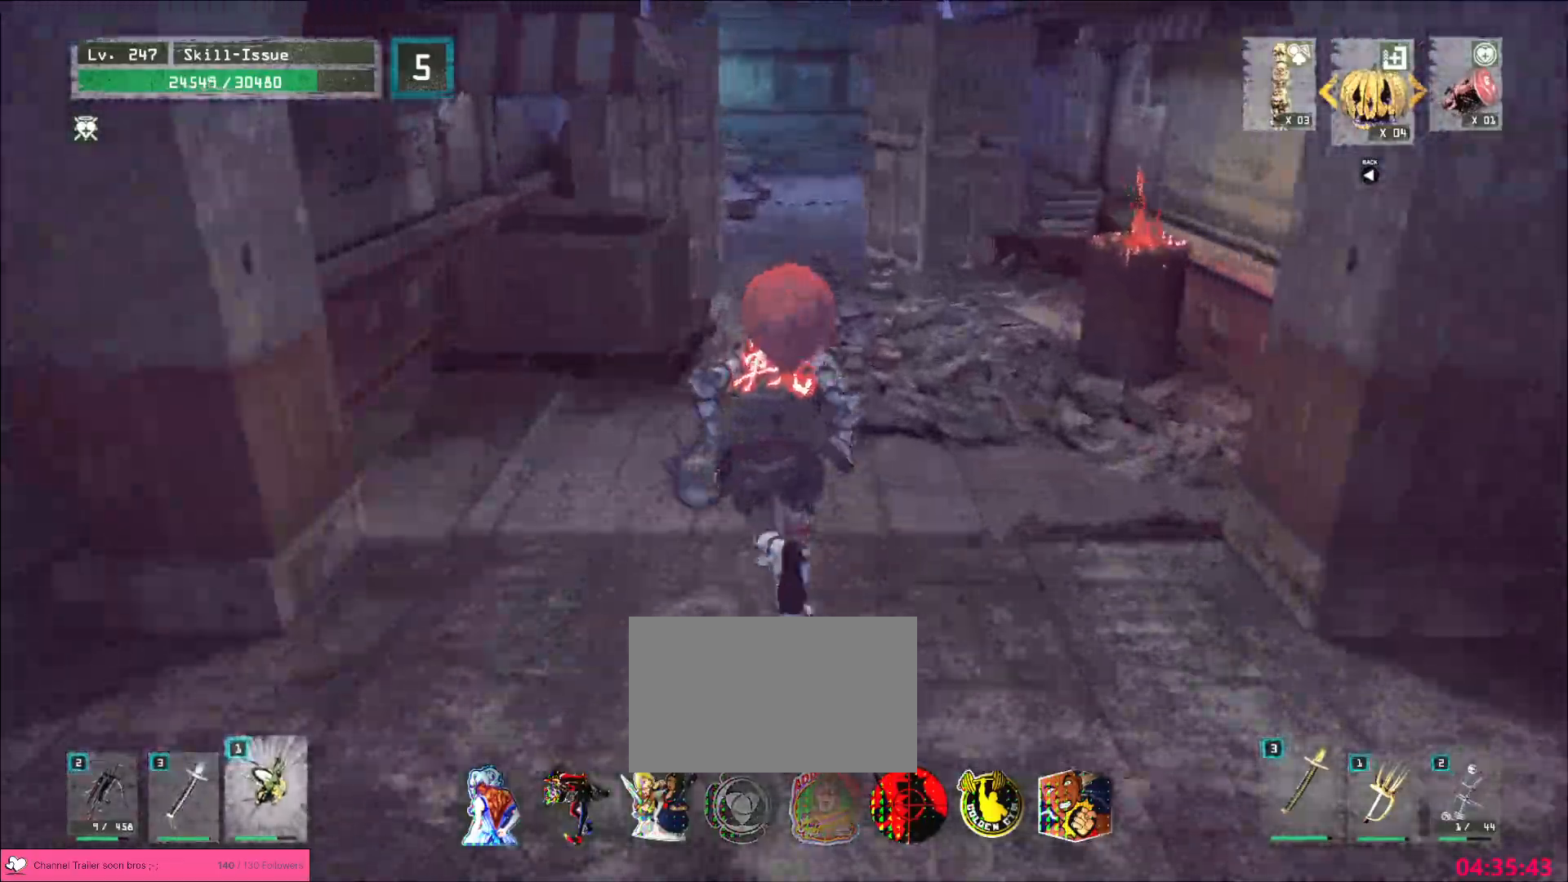
{"keys": ["w"], "mouse": [], "events": []}
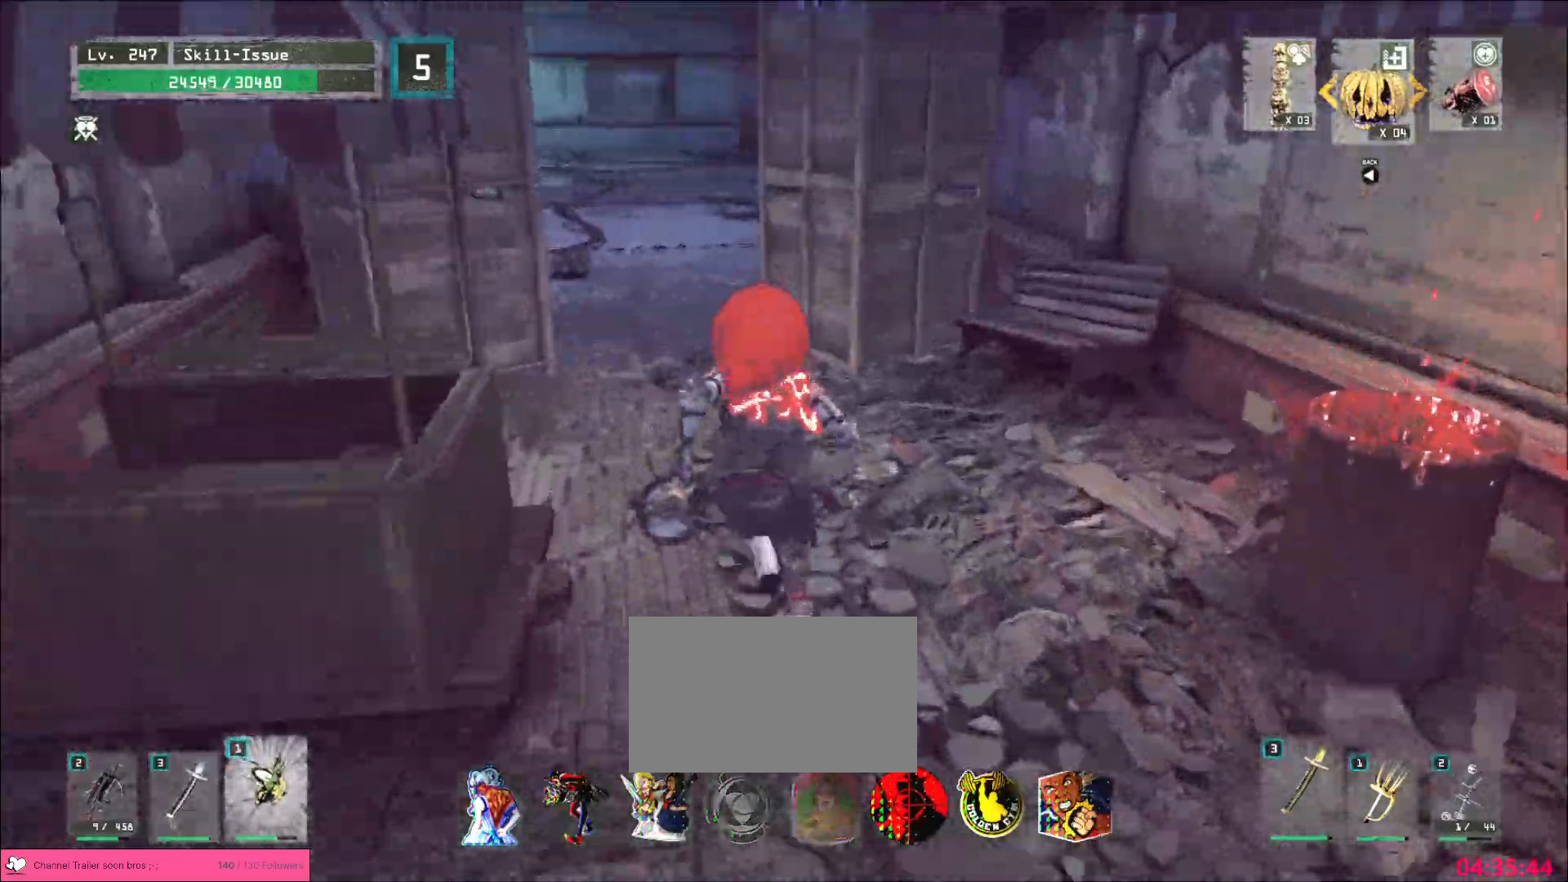
{"keys": [], "mouse": ["wheel"], "events": [[433, "w", "up"], [500, "mouse_wheel", "down"]]}
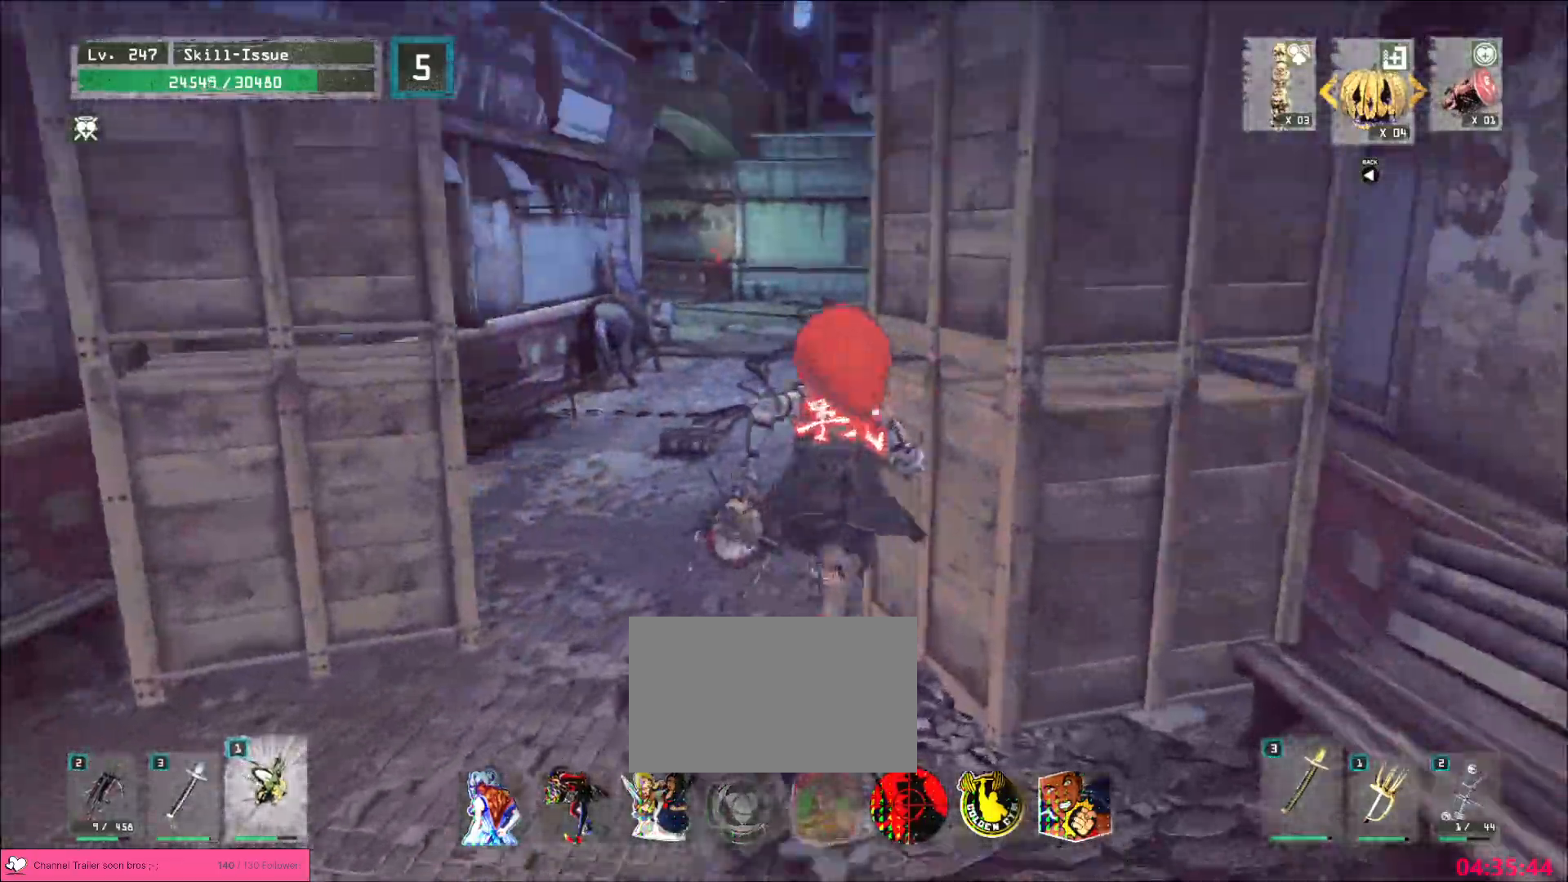
{"keys": ["a", "w"], "mouse": [], "events": [[83, "d", "down"], [167, "s", "down"], [233, "d", "up"], [250, "a", "down"], [250, "mouse_wheel", "up"], [317, "ctrl", "down"], [317, "s", "up"], [400, "w", "down"], [467, "ctrl", "up"]]}
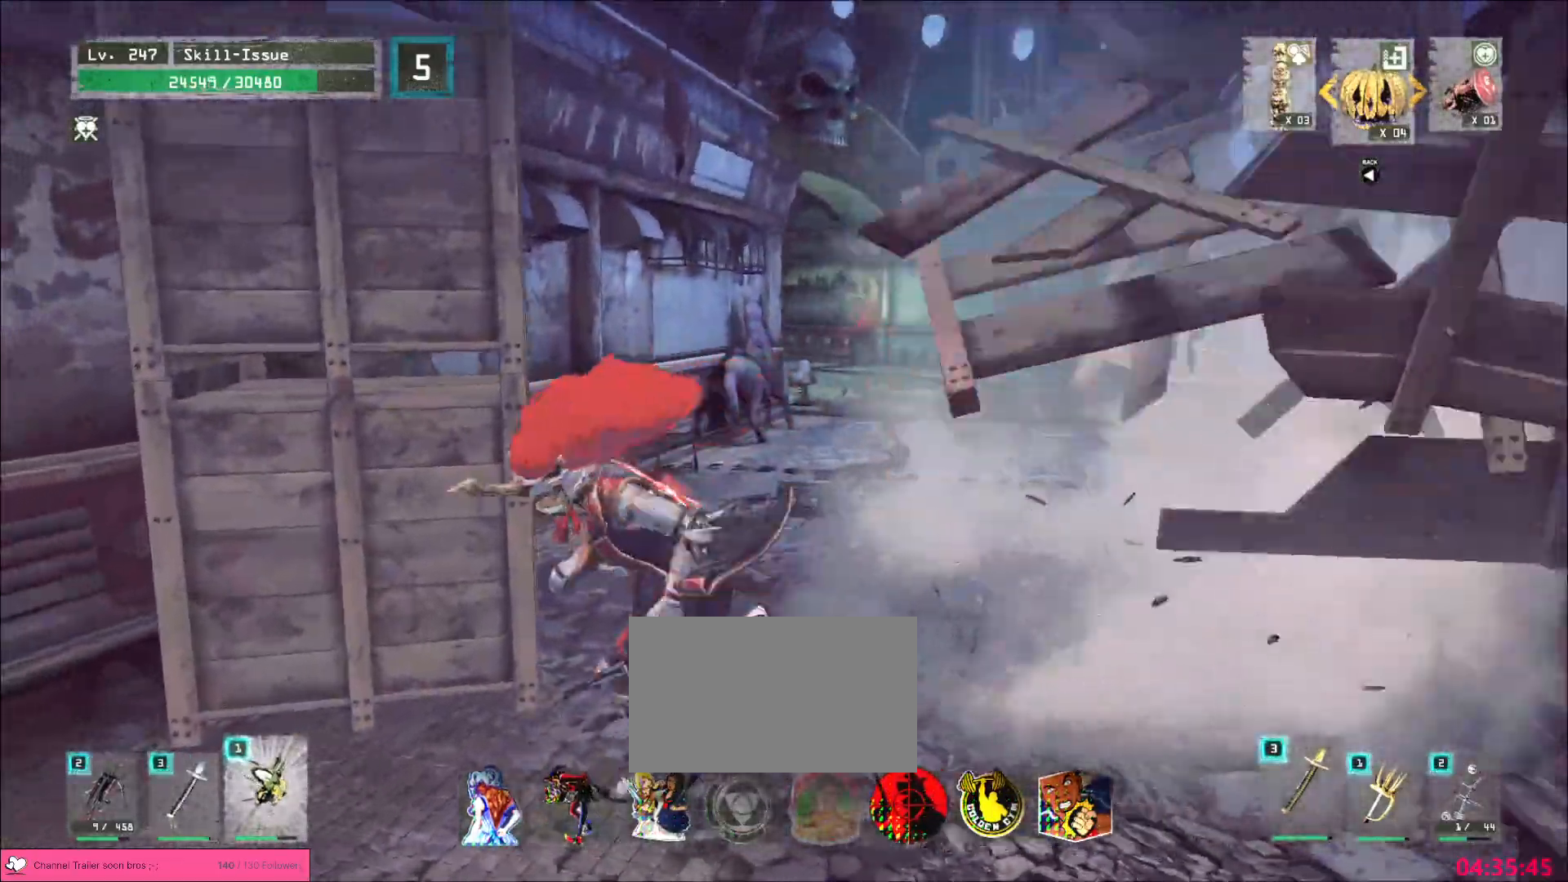
{"keys": ["d"], "mouse": [], "events": [[67, "a", "up"], [100, "w", "up"], [117, "mouse_wheel", "down"], [267, "a", "down"], [333, "s", "down"], [383, "a", "up"], [417, "d", "down"], [450, "mouse_wheel", "up"], [450, "s", "up"]]}
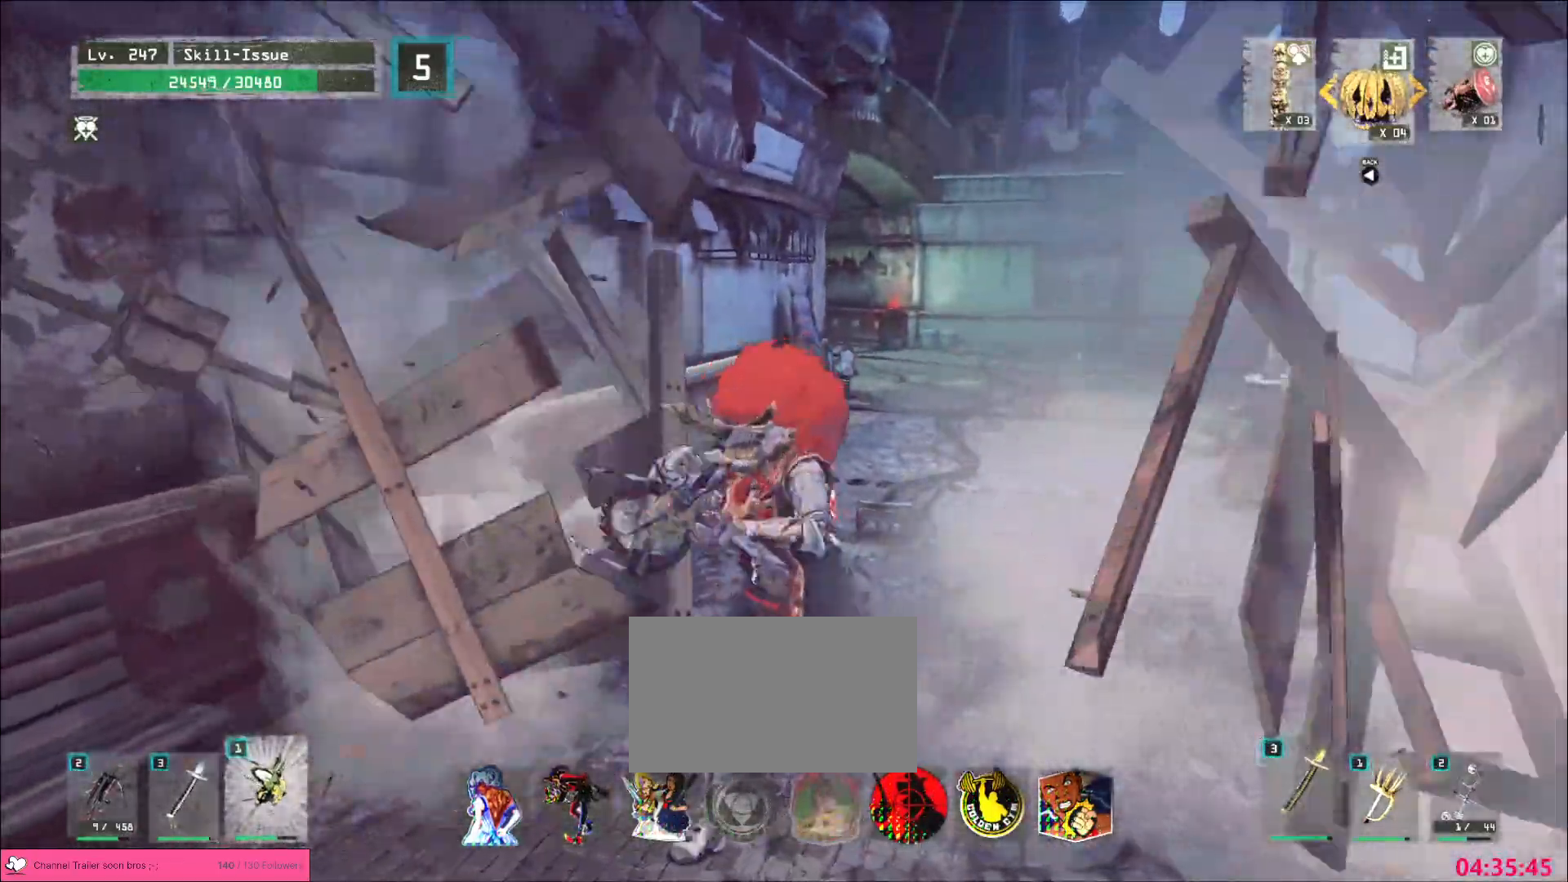
{"keys": ["w"], "mouse": [], "events": [[17, "ctrl", "down"], [50, "w", "down"], [133, "ctrl", "up"], [217, "d", "up"]]}